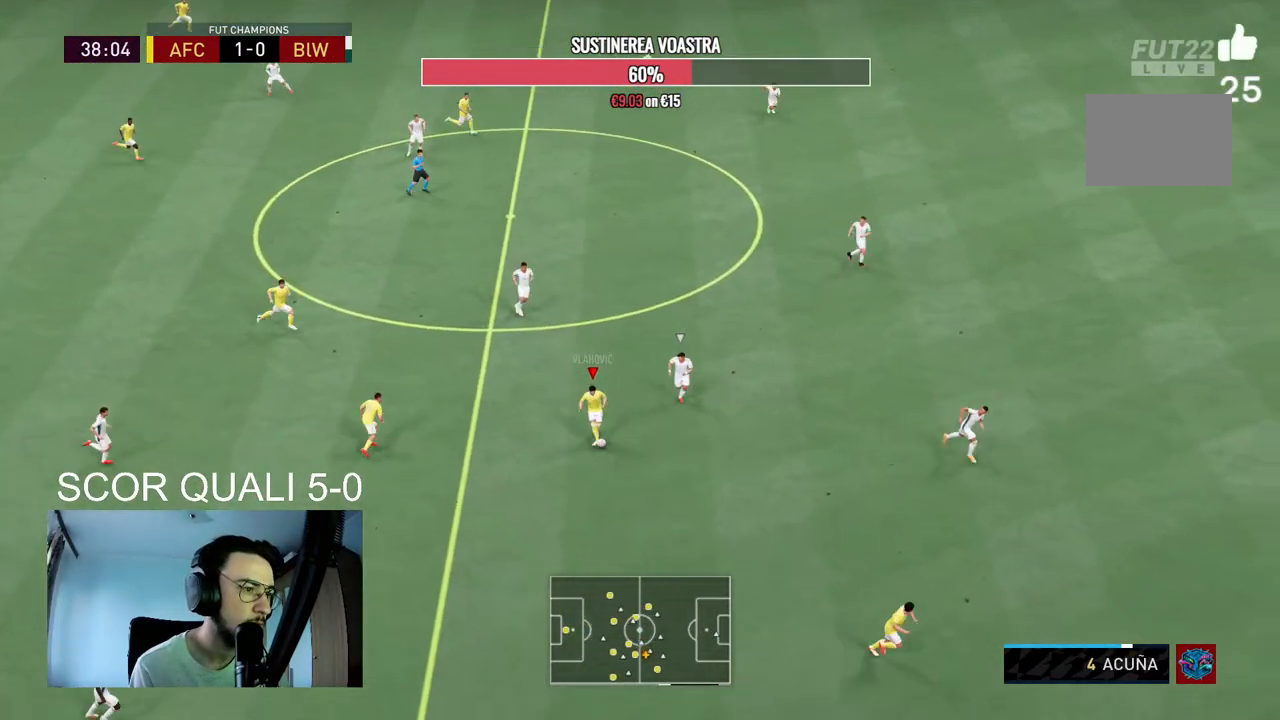
Gameplay with a controller (Xbox layout); each line is a JSON object with the inputs held at the frame after it (dt_ms = milliseconds from this image to that frame). "events" lists button and stick changes between this image and that frame as [ms after this image, input, new state], when the widget could be followed in between. Not read: L3 R3.
{"dt_ms": 500, "buttons": ["R2"], "left_stick": "right", "right_stick": "center", "events": [[300, "R2", "down"], [367, "left_stick", "right"]]}
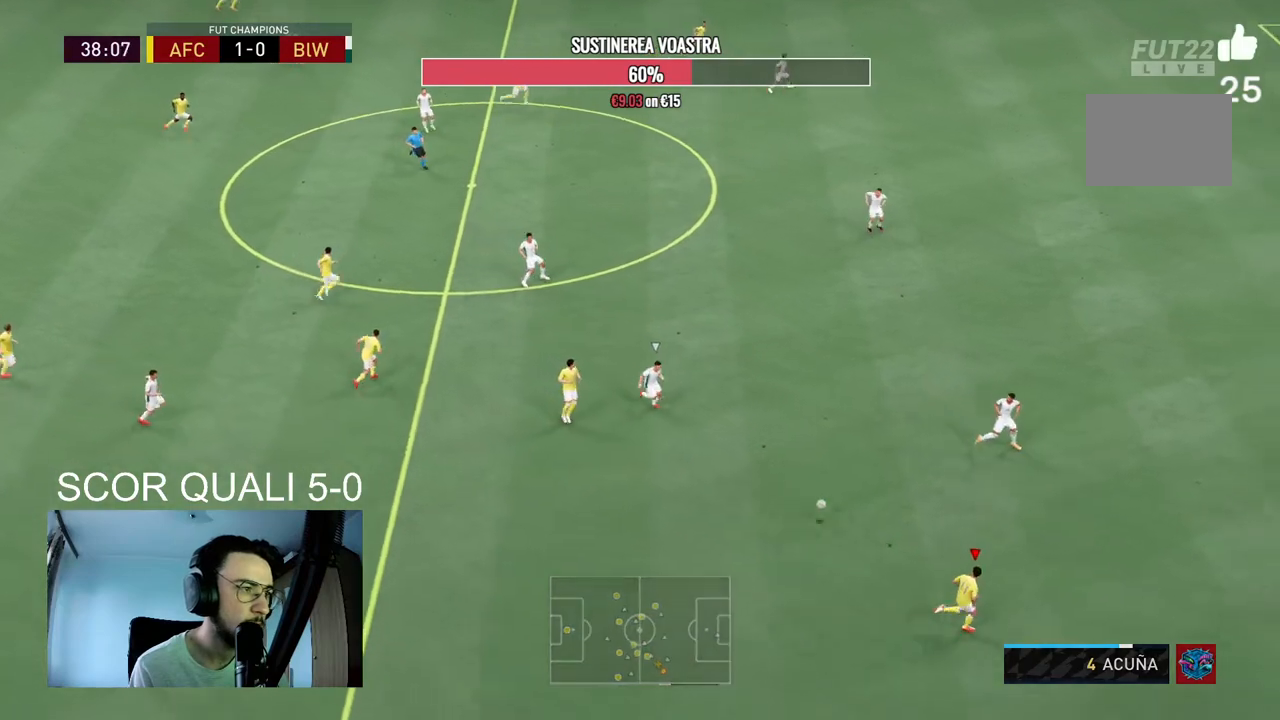
{"dt_ms": 500, "buttons": ["R2"], "left_stick": "right", "right_stick": "center", "events": []}
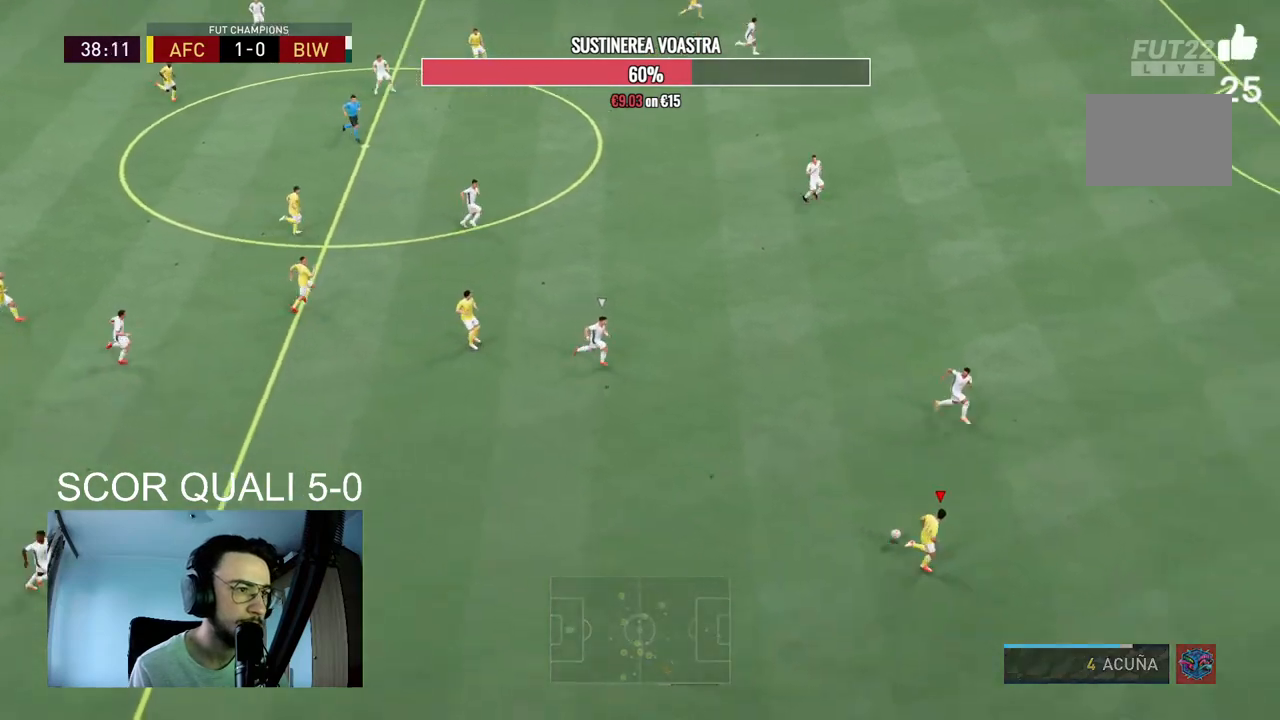
{"dt_ms": 500, "buttons": [], "left_stick": "left", "right_stick": "center", "events": [[100, "R2", "up"], [300, "left_stick", "center"], [367, "left_stick", "up-left"], [467, "left_stick", "left"]]}
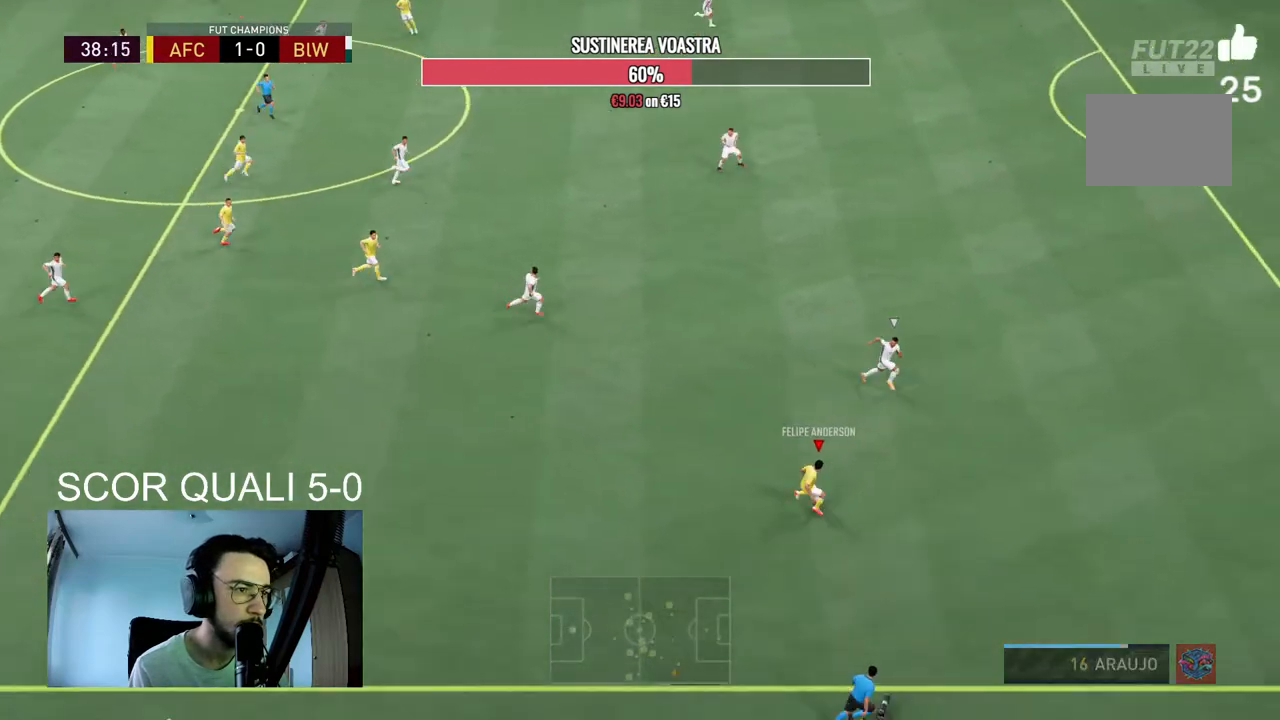
{"dt_ms": 500, "buttons": [], "left_stick": "up-left", "right_stick": "center", "events": [[167, "left_stick", "up-left"], [300, "left_stick", "up"], [500, "left_stick", "up-left"]]}
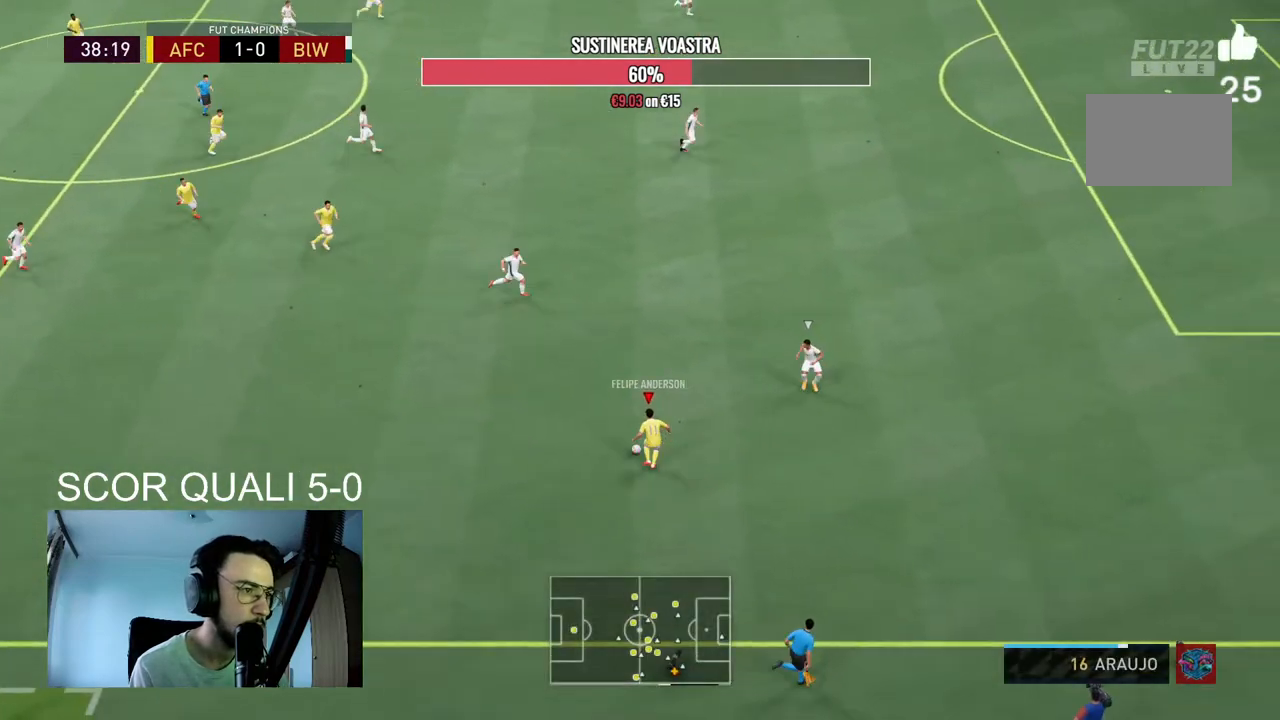
{"dt_ms": 500, "buttons": [], "left_stick": "up-left", "right_stick": "center", "events": [[167, "X", "down"], [267, "A", "down"], [333, "X", "up"], [400, "A", "up"]]}
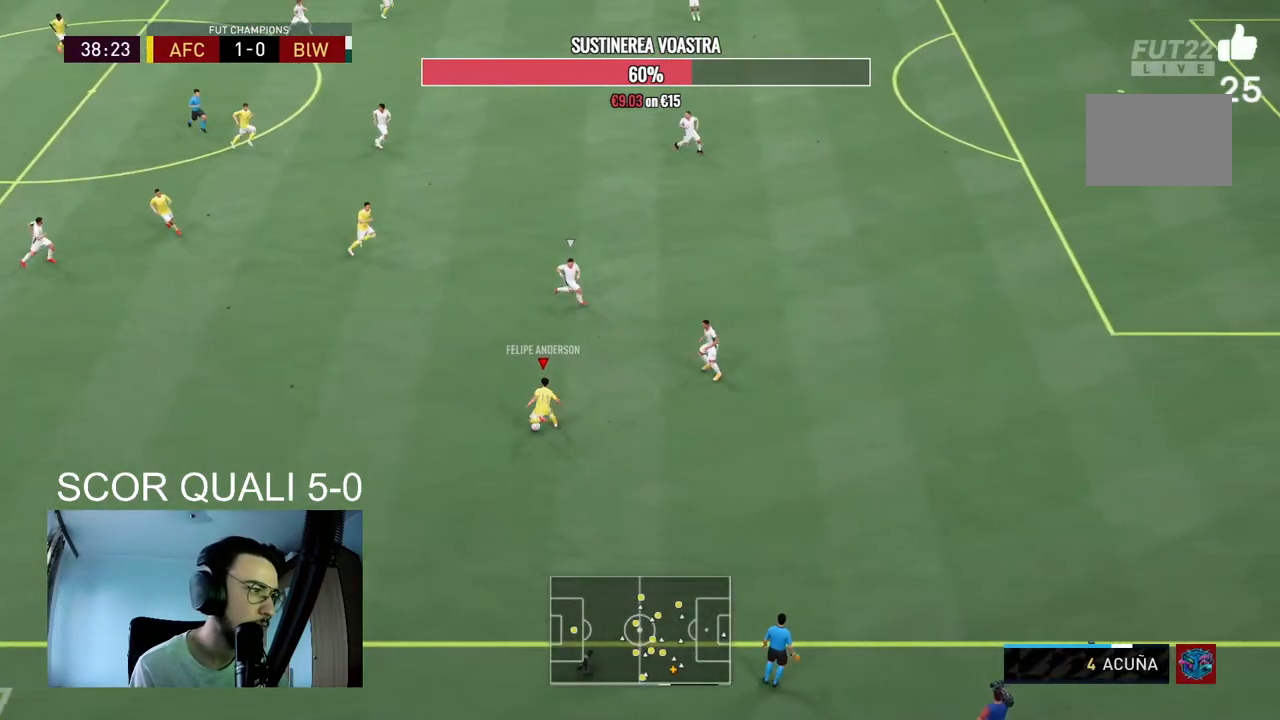
{"dt_ms": 500, "buttons": [], "left_stick": "up-left", "right_stick": "center", "events": [[200, "A", "down"], [400, "A", "up"]]}
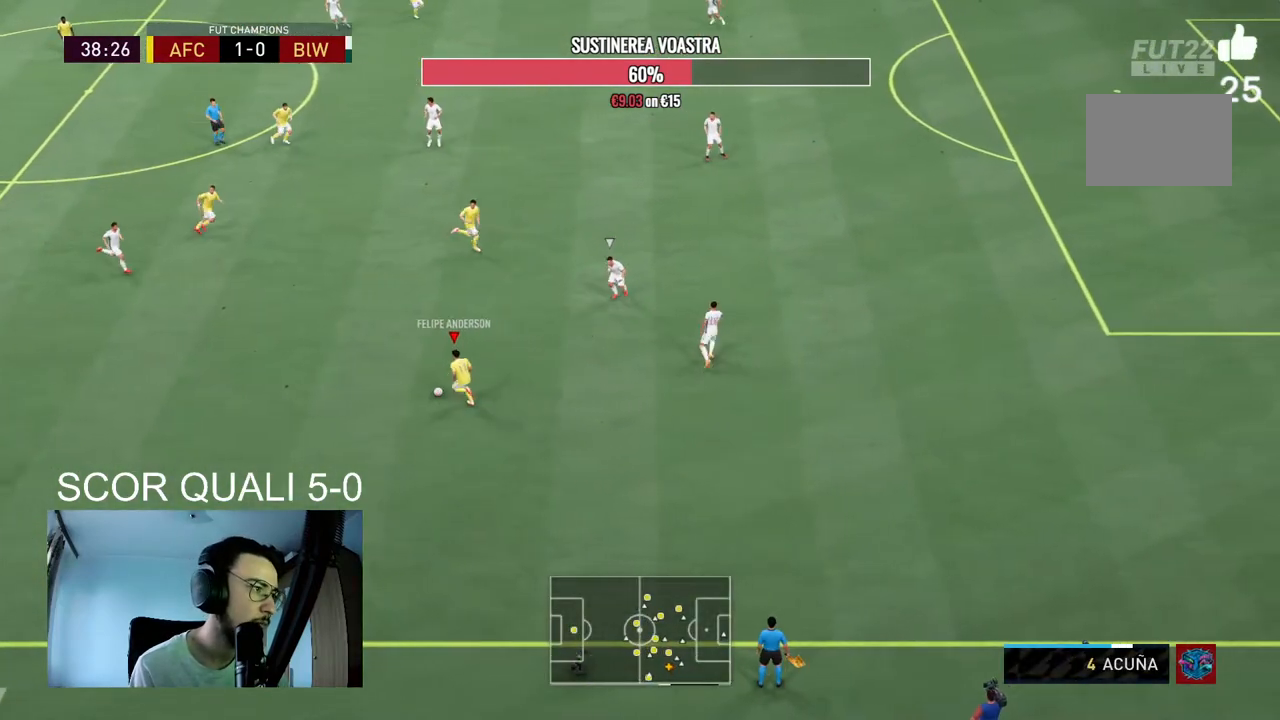
{"dt_ms": 500, "buttons": [], "left_stick": "up-left", "right_stick": "center", "events": [[67, "left_stick", "up"], [333, "left_stick", "up-left"]]}
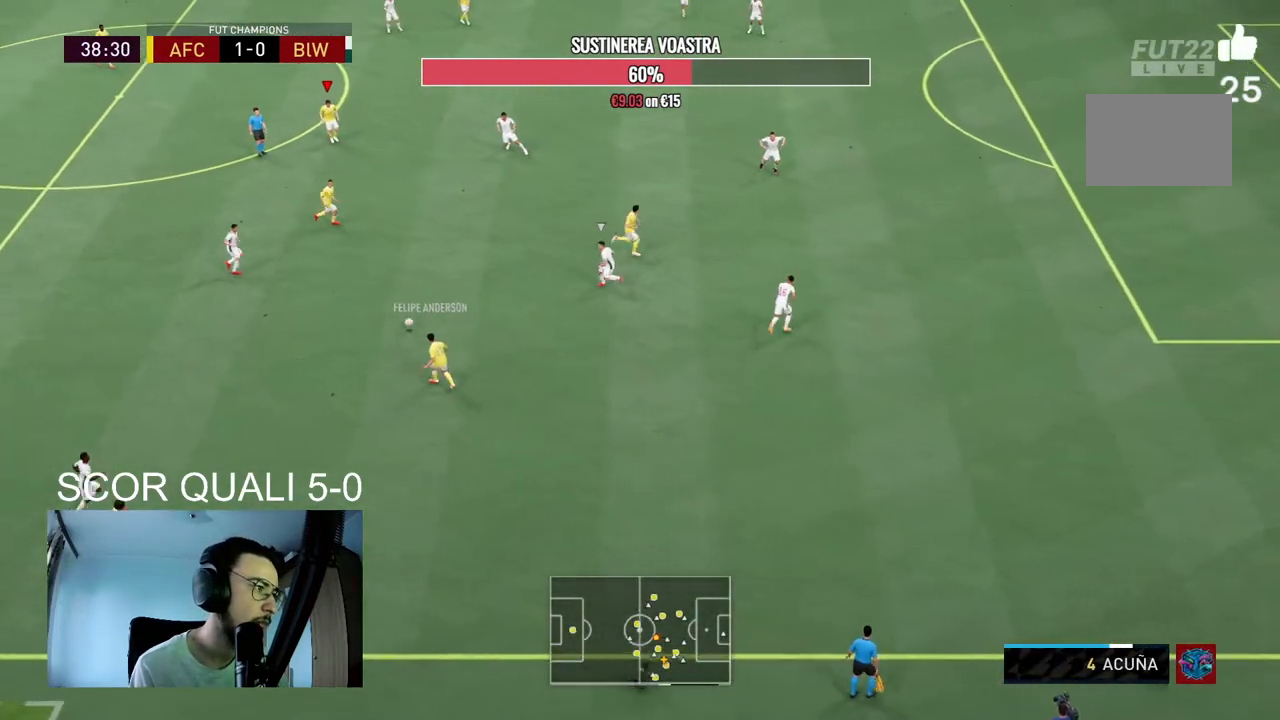
{"dt_ms": 500, "buttons": [], "left_stick": "down-right", "right_stick": "center", "events": [[67, "left_stick", "center"], [267, "R2", "down"], [300, "left_stick", "right"], [433, "R2", "up"], [500, "left_stick", "down-right"]]}
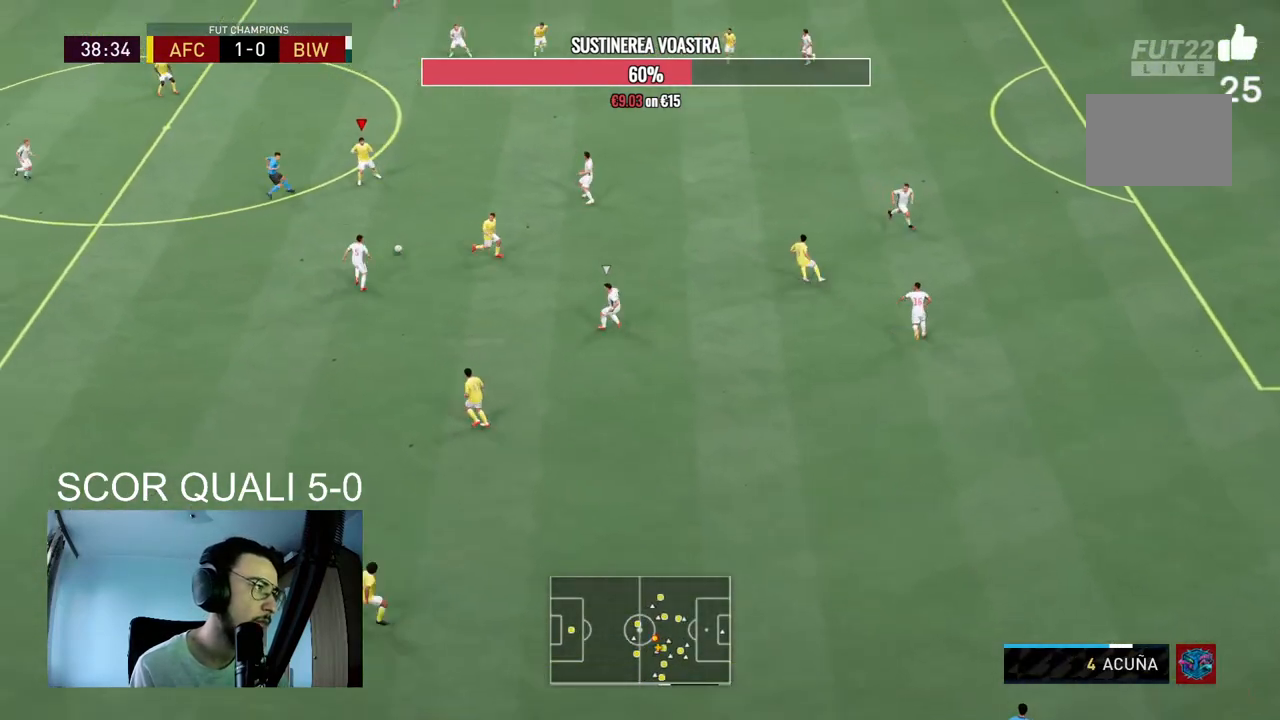
{"dt_ms": 500, "buttons": [], "left_stick": "up-right", "right_stick": "center", "events": [[200, "left_stick", "center"], [467, "left_stick", "up-right"]]}
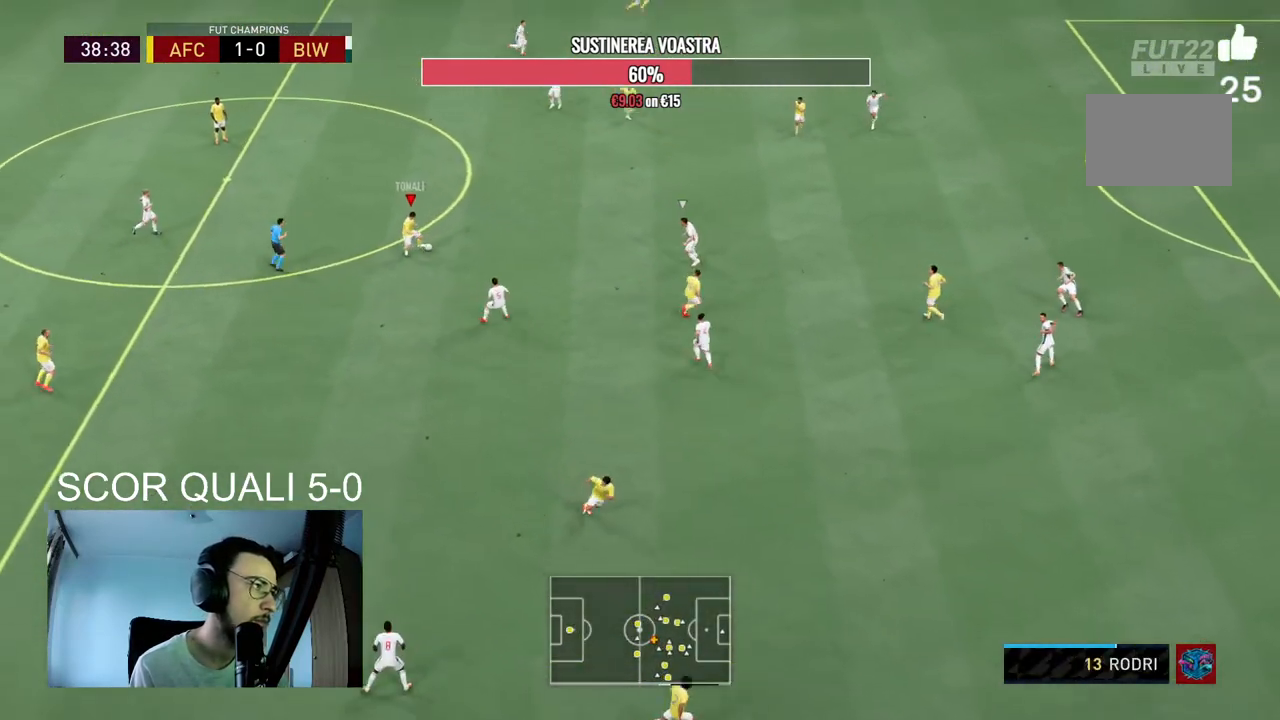
{"dt_ms": 500, "buttons": [], "left_stick": "up-right", "right_stick": "center"}
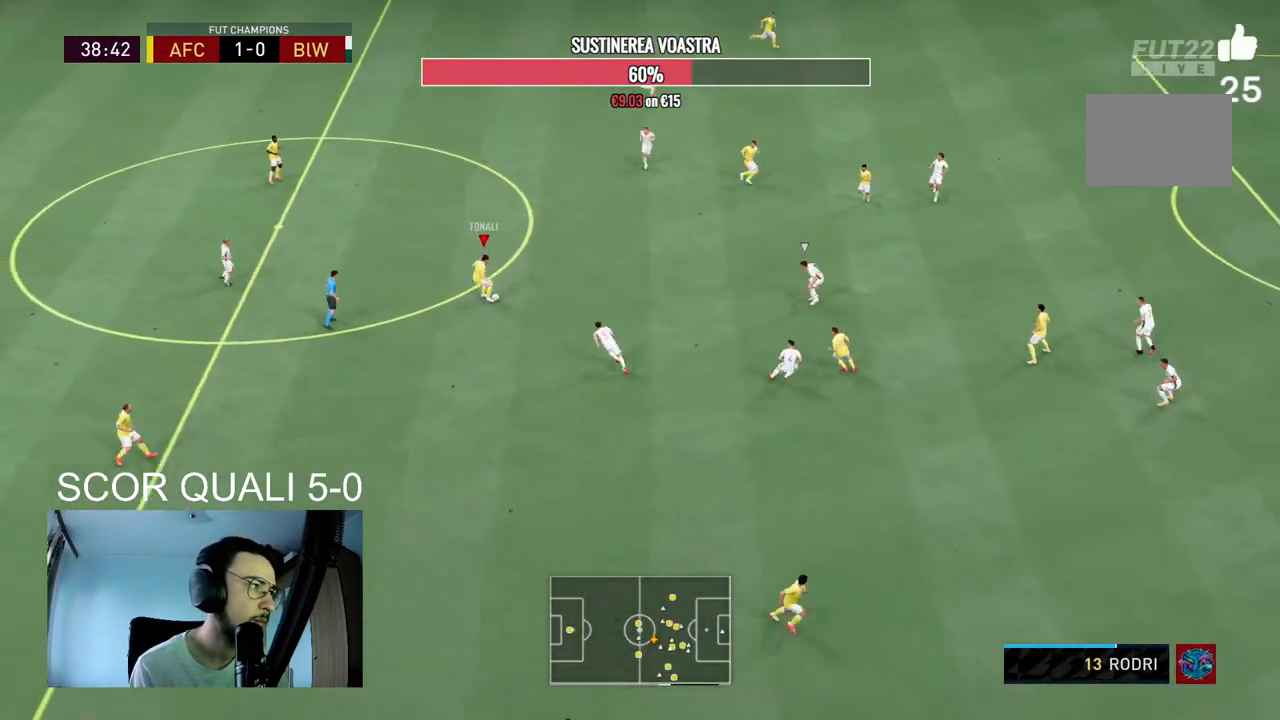
{"dt_ms": 500, "buttons": [], "left_stick": "center", "right_stick": "center", "events": [[233, "left_stick", "center"]]}
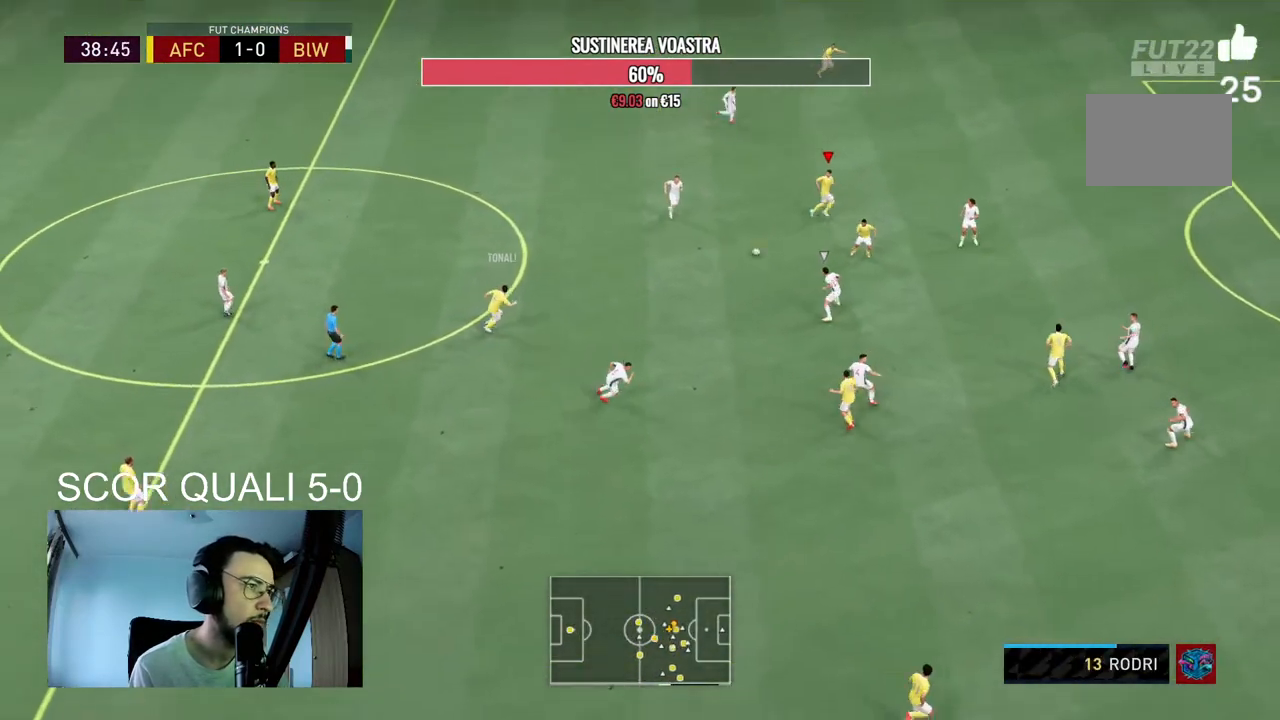
{"dt_ms": 500, "buttons": ["Y"], "left_stick": "up-right", "right_stick": "center", "events": [[33, "left_stick", "down-right"], [100, "left_stick", "center"], [400, "left_stick", "up-right"], [500, "Y", "down"]]}
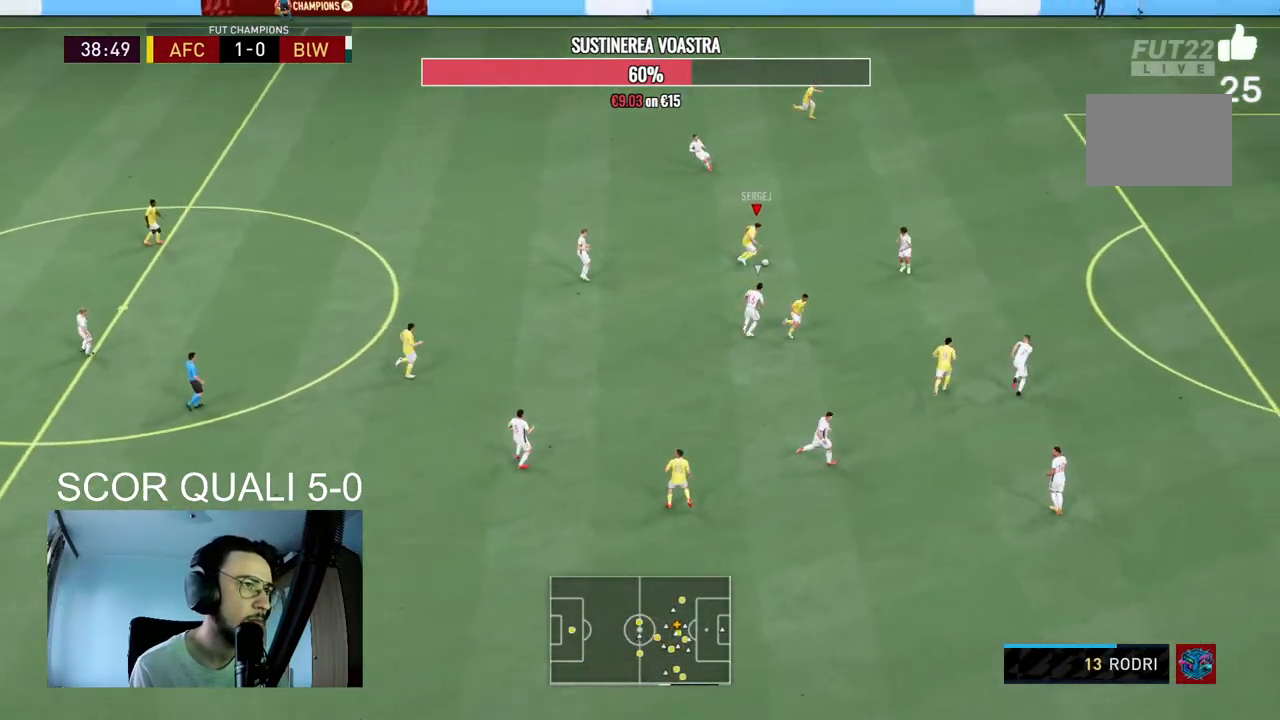
{"dt_ms": 500, "buttons": [], "left_stick": "up-right", "right_stick": "center", "events": [[200, "Y", "up"]]}
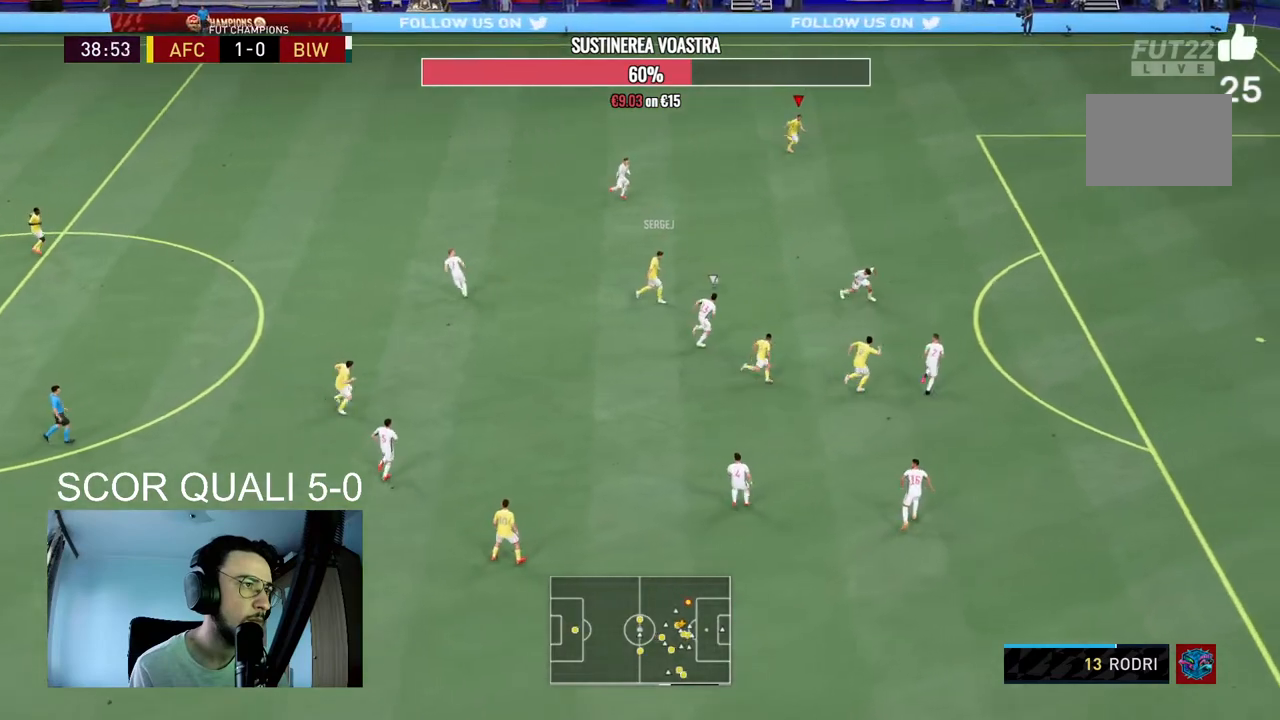
{"dt_ms": 500, "buttons": ["R2"], "left_stick": "right", "right_stick": "center", "events": [[133, "left_stick", "right"], [167, "R2", "down"]]}
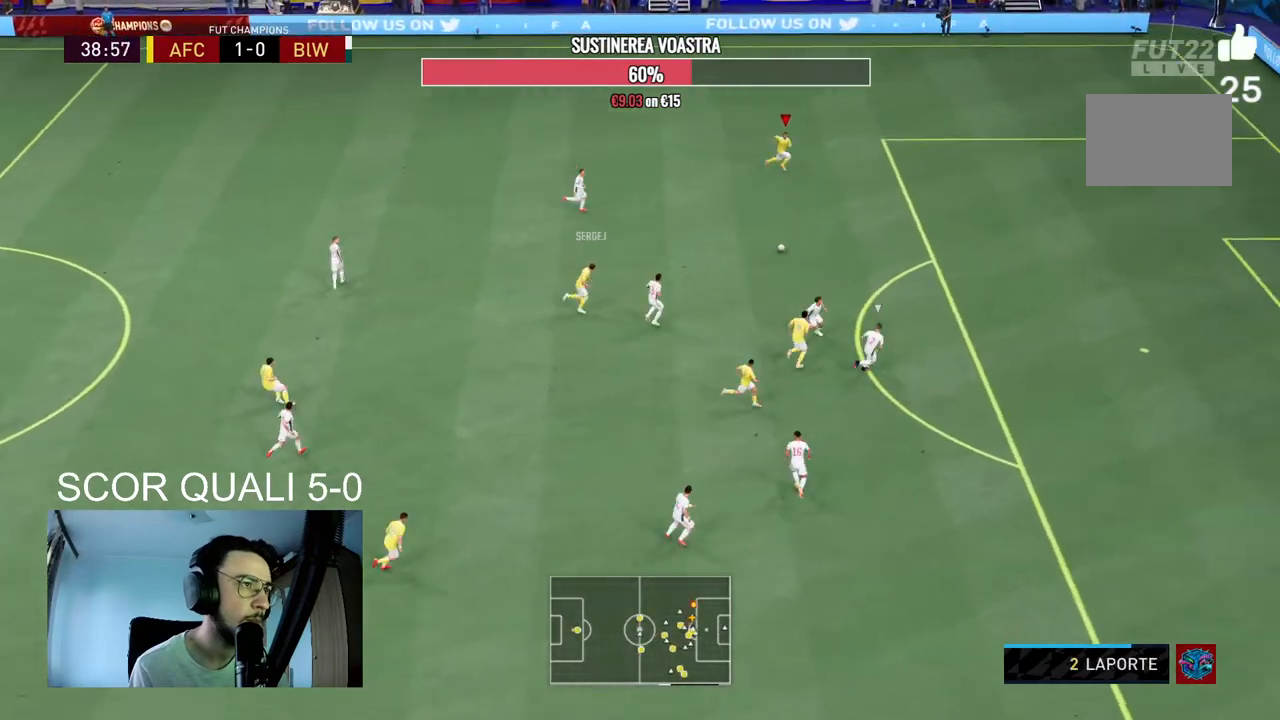
{"dt_ms": 500, "buttons": ["R2"], "left_stick": "right", "right_stick": "center", "events": []}
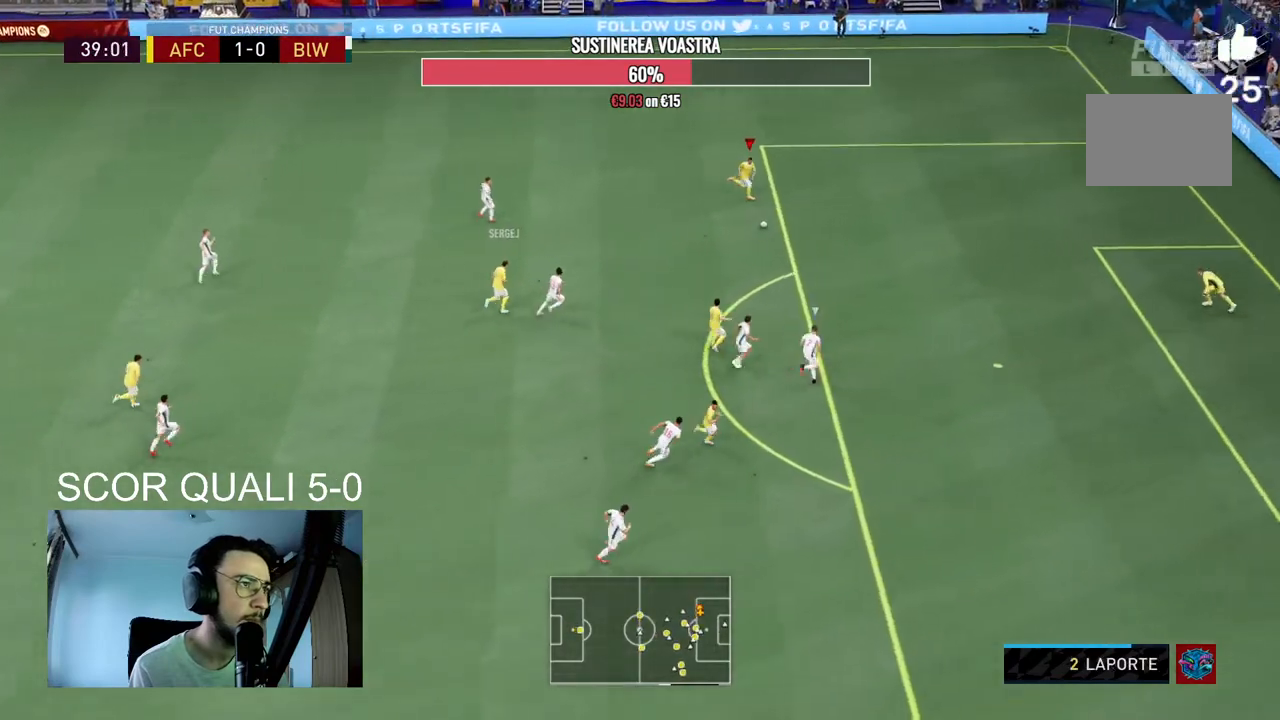
{"dt_ms": 500, "buttons": [], "left_stick": "down-right", "right_stick": "center", "events": [[267, "R2", "up"], [500, "left_stick", "down-right"]]}
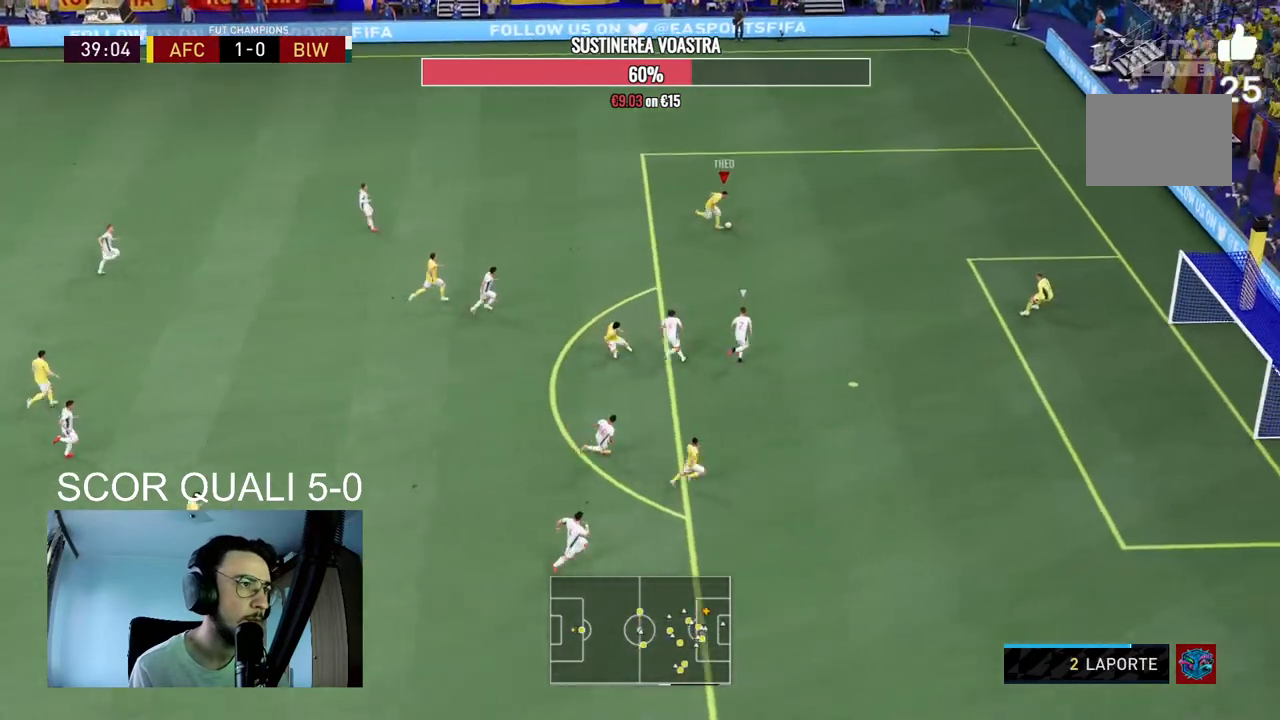
{"dt_ms": 500, "buttons": [], "left_stick": "down", "right_stick": "center", "events": [[100, "B", "down"], [100, "left_stick", "down"], [200, "B", "up"]]}
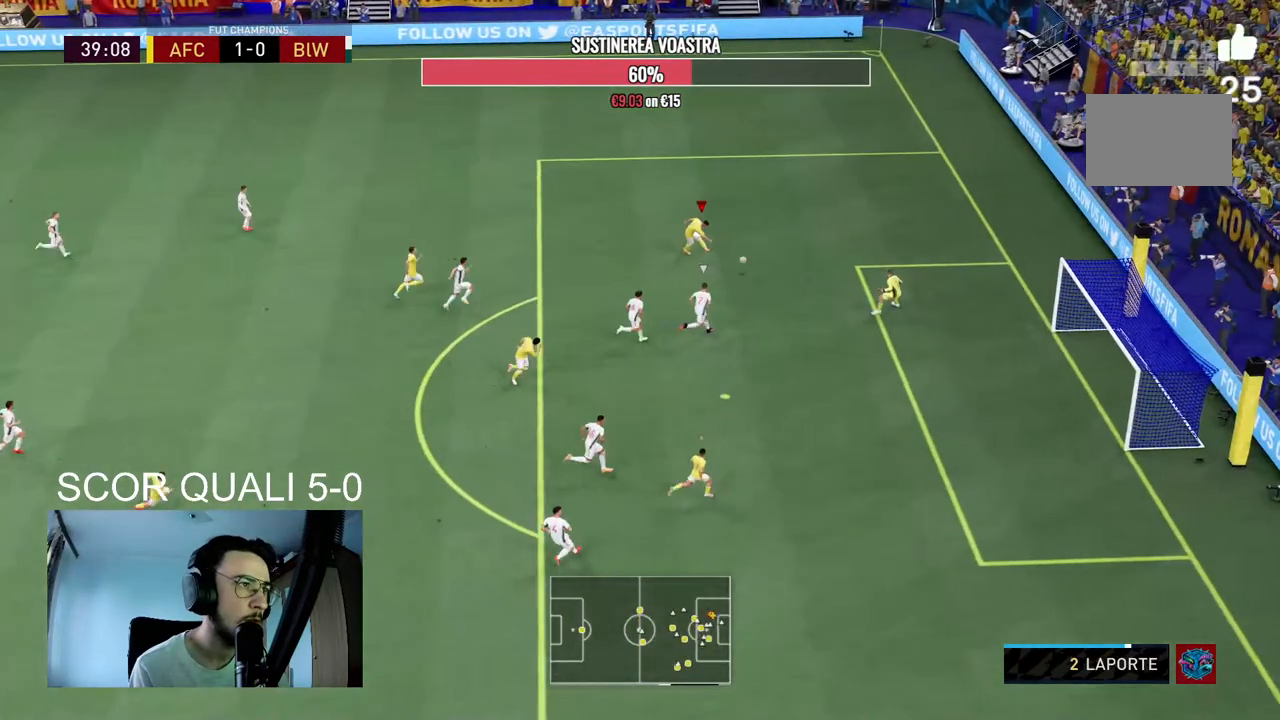
{"dt_ms": 500, "buttons": [], "left_stick": "right", "right_stick": "center", "events": [[167, "left_stick", "down-right"], [400, "left_stick", "right"]]}
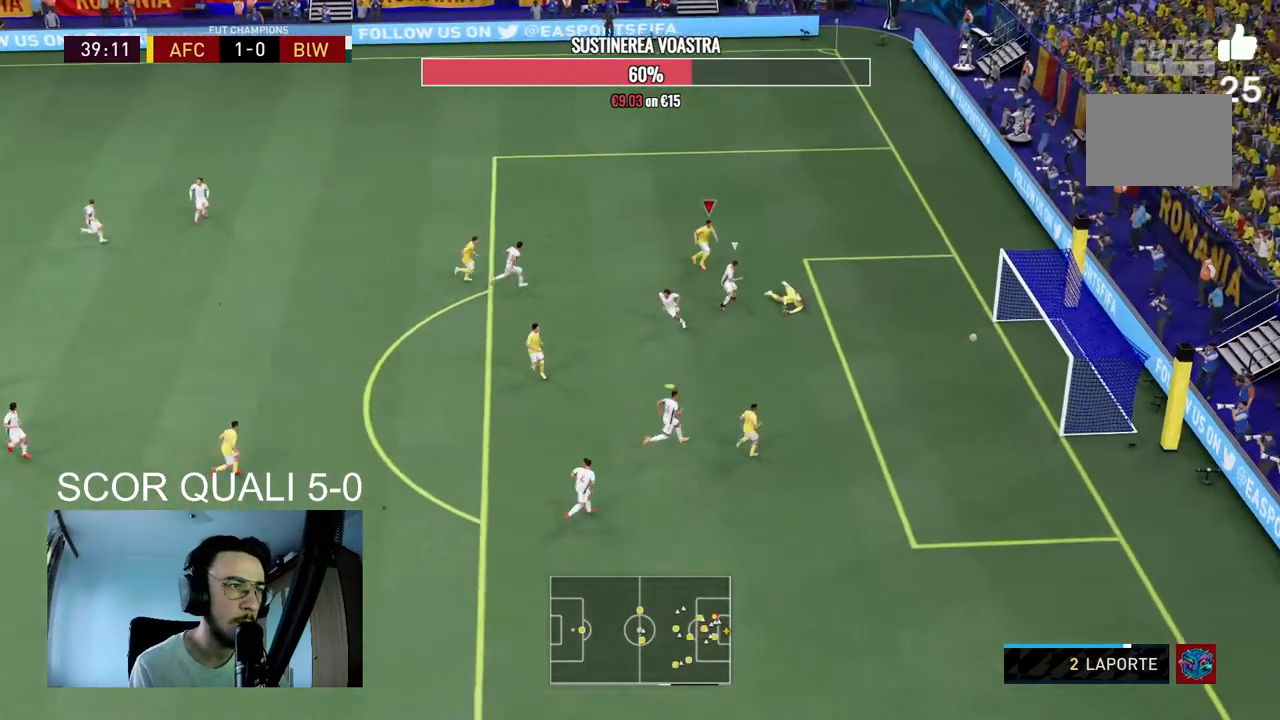
{"dt_ms": 500, "buttons": ["R2"], "left_stick": "up-right", "right_stick": "center", "events": [[33, "left_stick", "up-right"], [100, "R2", "down"]]}
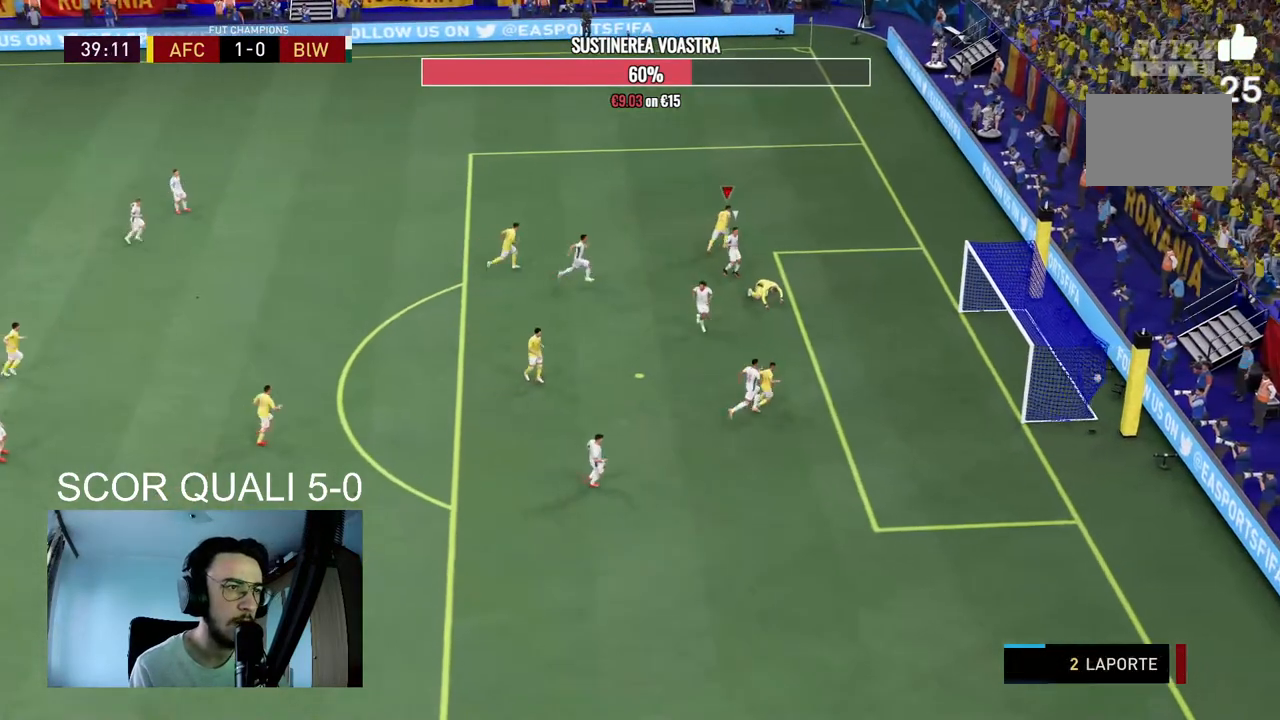
{"dt_ms": 500, "buttons": ["A", "R2"], "left_stick": "up-right", "right_stick": "center", "events": [[167, "R2", "up"], [200, "A", "down"], [233, "R2", "down"]]}
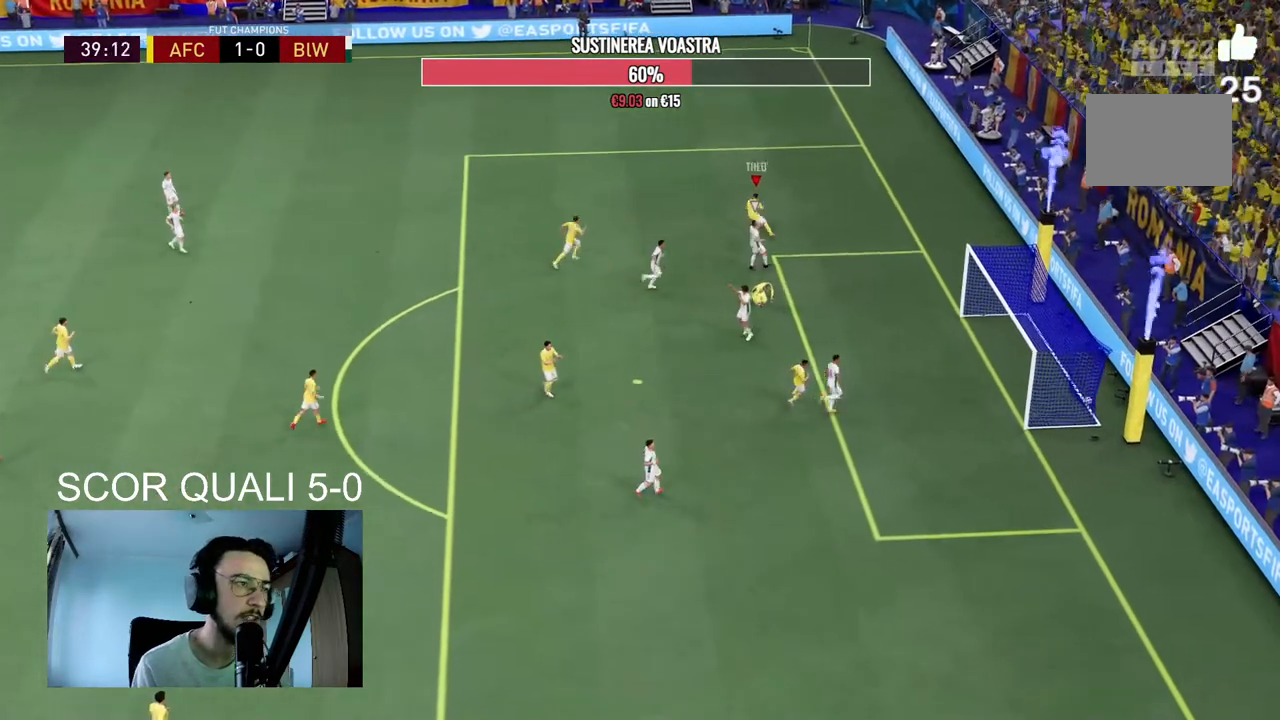
{"dt_ms": 1000, "buttons": [], "left_stick": "down-right", "right_stick": "up-right"}
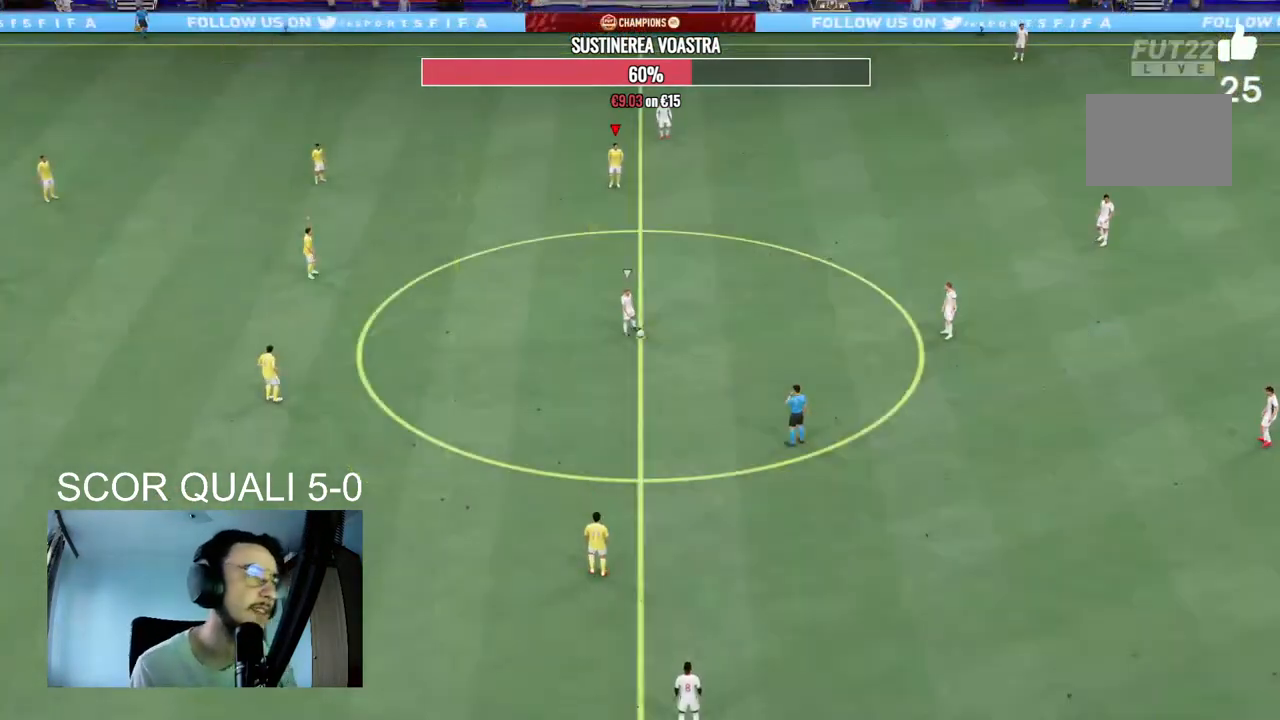
{"dt_ms": 500, "buttons": ["A", "R2"], "left_stick": "down-right", "right_stick": "center", "events": [[33, "right_stick", "center"], [167, "R2", "down"], [467, "A", "down"]]}
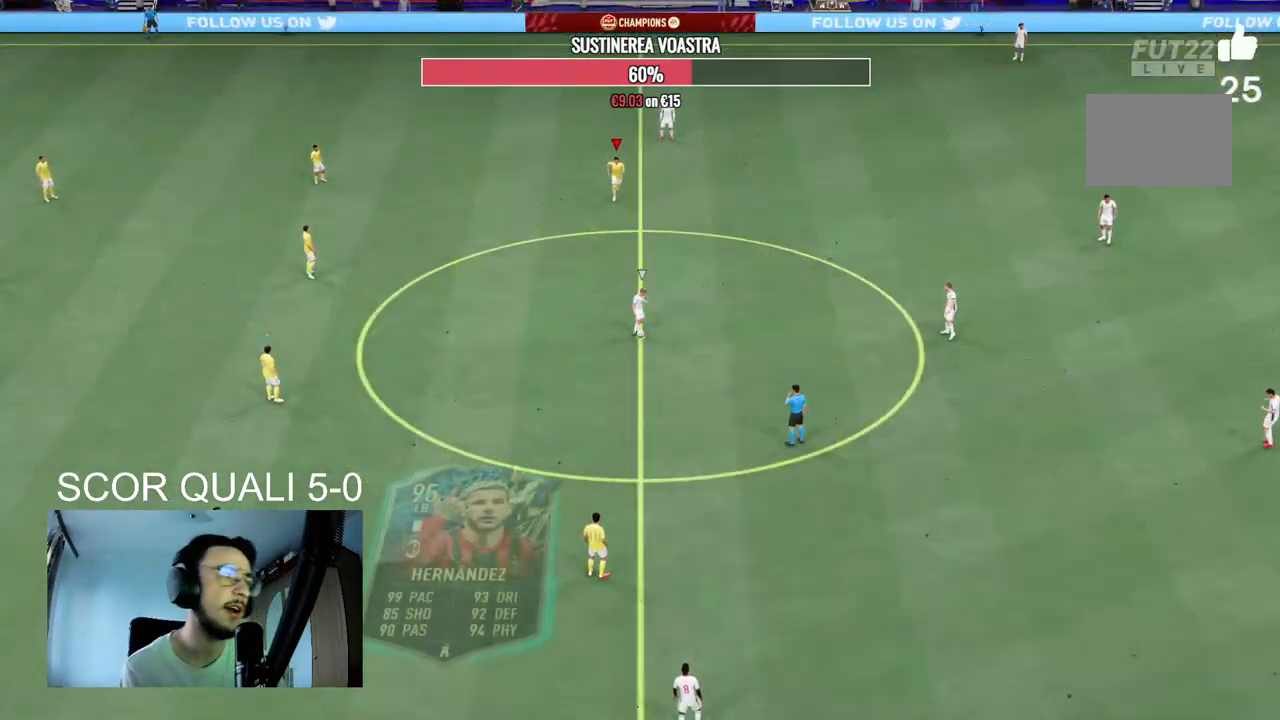
{"dt_ms": 500, "buttons": ["A", "R2"], "left_stick": "center", "right_stick": "center", "events": [[200, "left_stick", "center"]]}
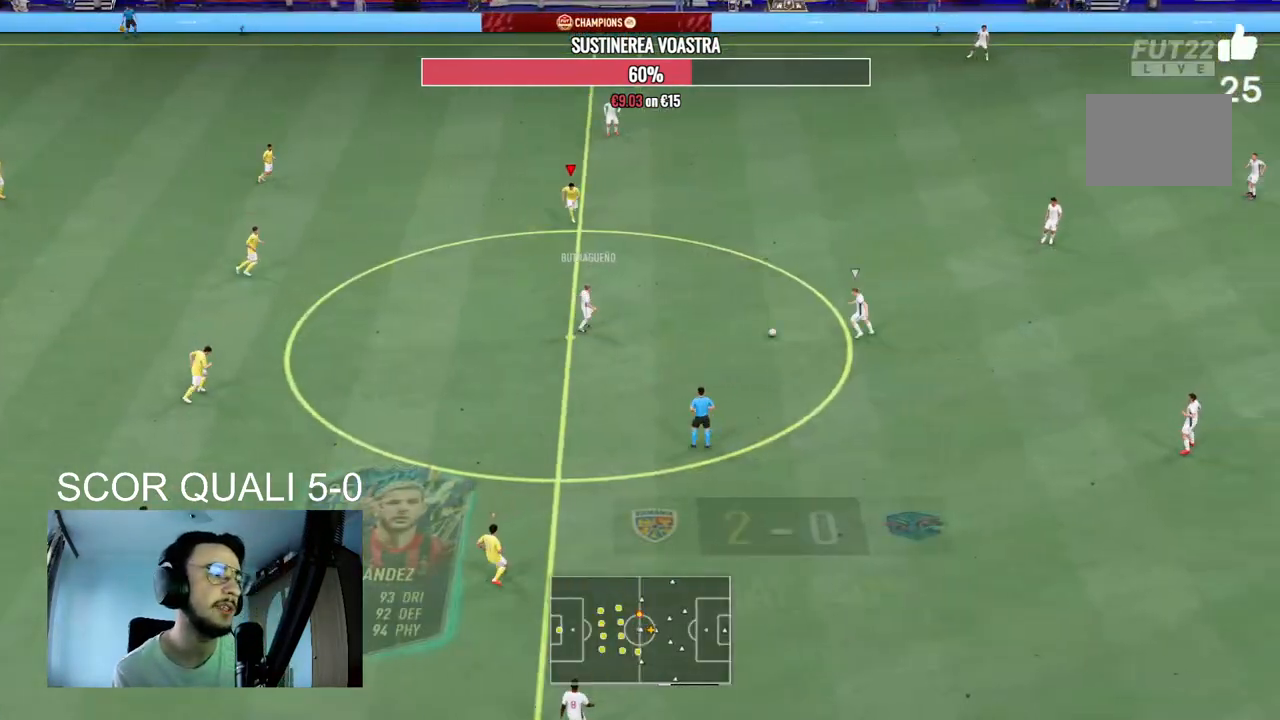
{"dt_ms": 500, "buttons": ["R2"], "left_stick": "center", "right_stick": "center", "events": [[500, "A", "up"]]}
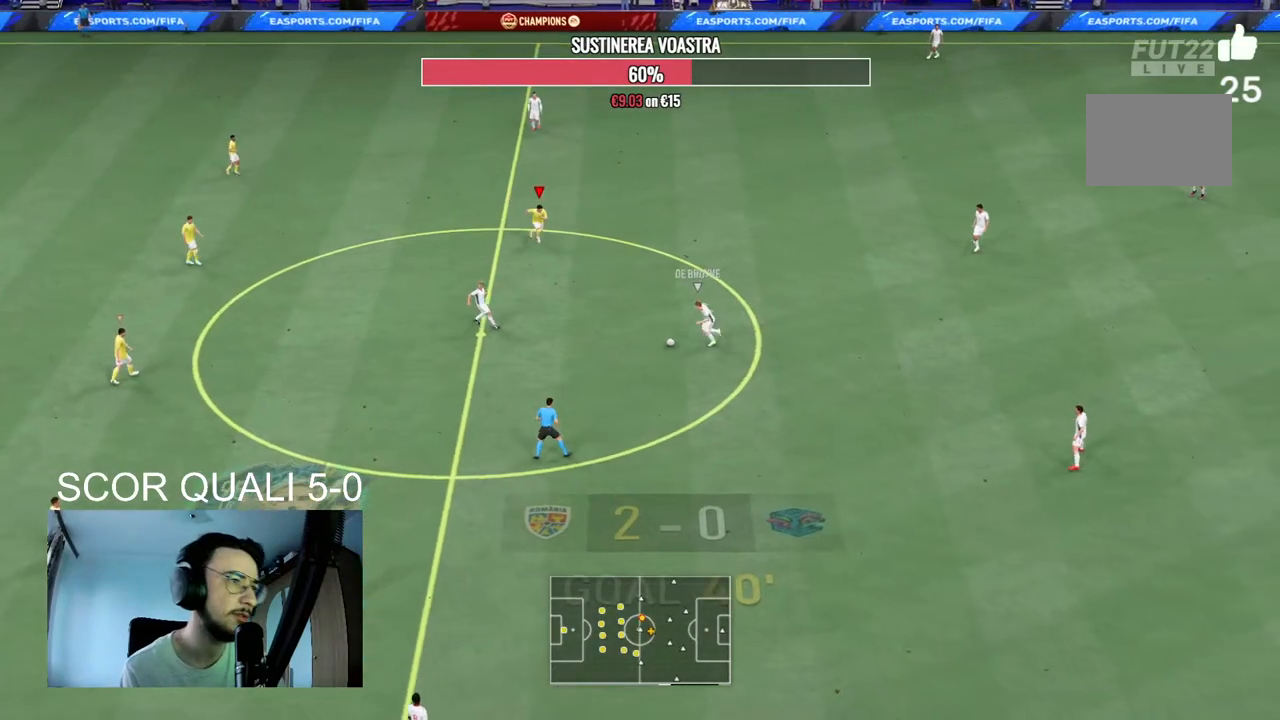
{"dt_ms": 500, "buttons": ["L2", "R2"], "left_stick": "right", "right_stick": "center", "events": [[167, "left_stick", "right"], [267, "L2", "down"]]}
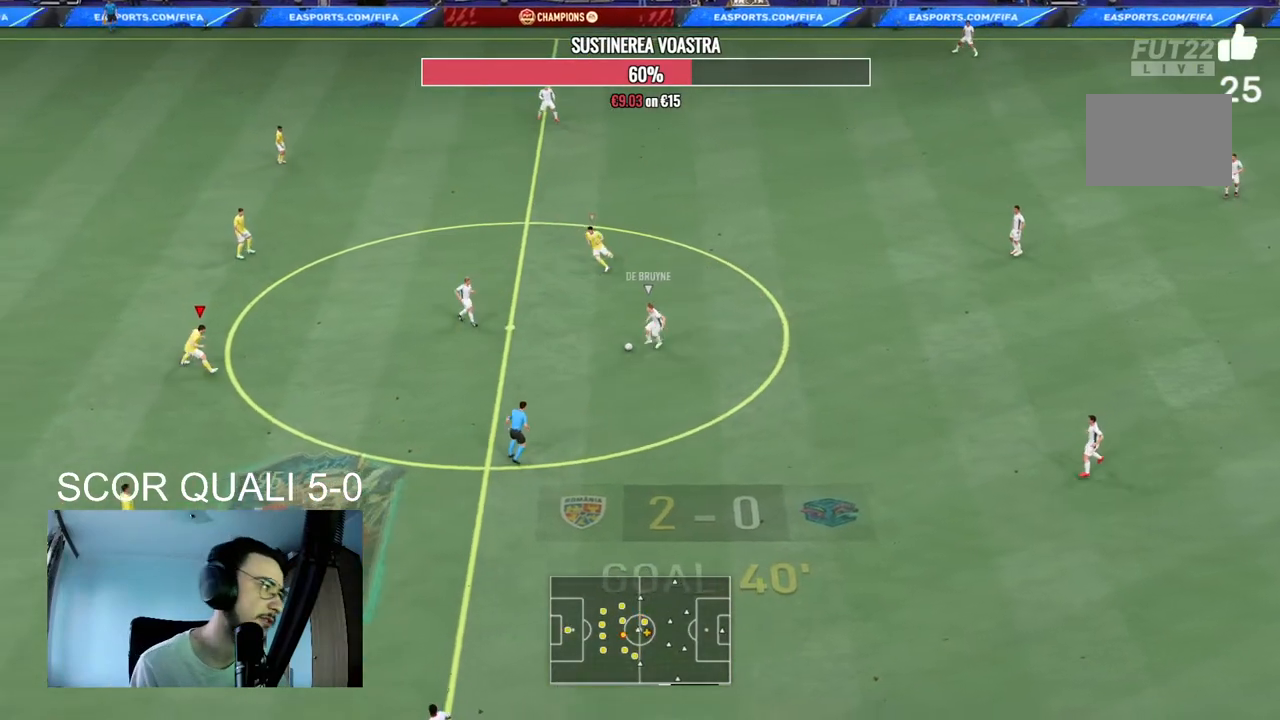
{"dt_ms": 500, "buttons": ["R2"], "left_stick": "right", "right_stick": "center", "events": [[133, "L2", "up"]]}
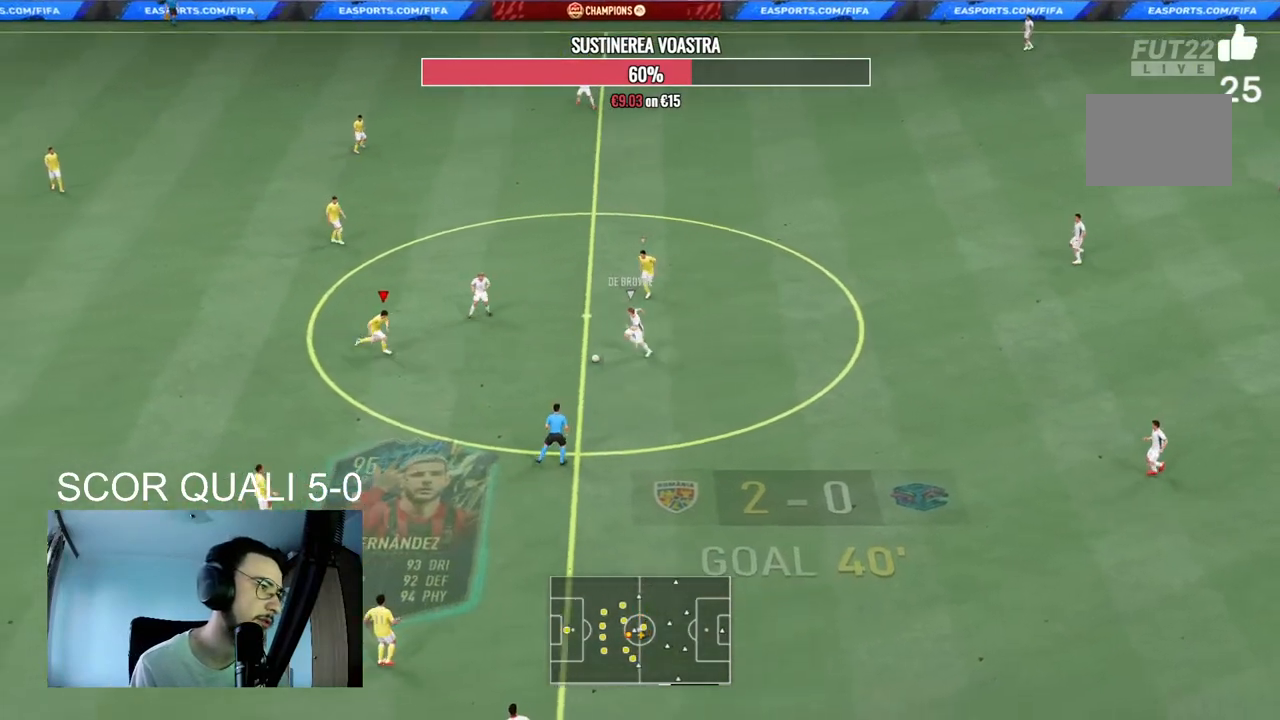
{"dt_ms": 500, "buttons": ["L2"], "left_stick": "down", "right_stick": "center", "events": [[200, "left_stick", "down-right"], [233, "L2", "down"], [367, "R2", "up"], [400, "left_stick", "down"]]}
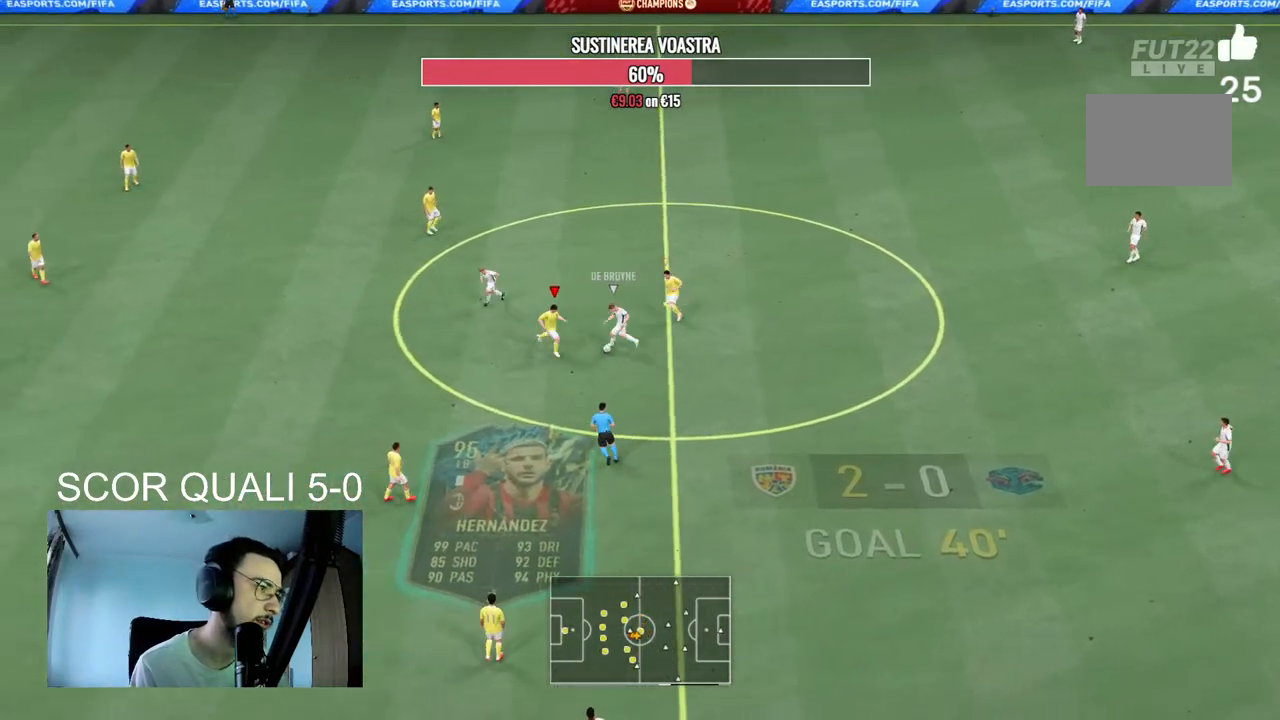
{"dt_ms": 500, "buttons": ["L2", "R2"], "left_stick": "up-left", "right_stick": "center", "events": [[133, "R2", "down"], [133, "left_stick", "down-left"], [233, "left_stick", "left"], [367, "left_stick", "up-left"]]}